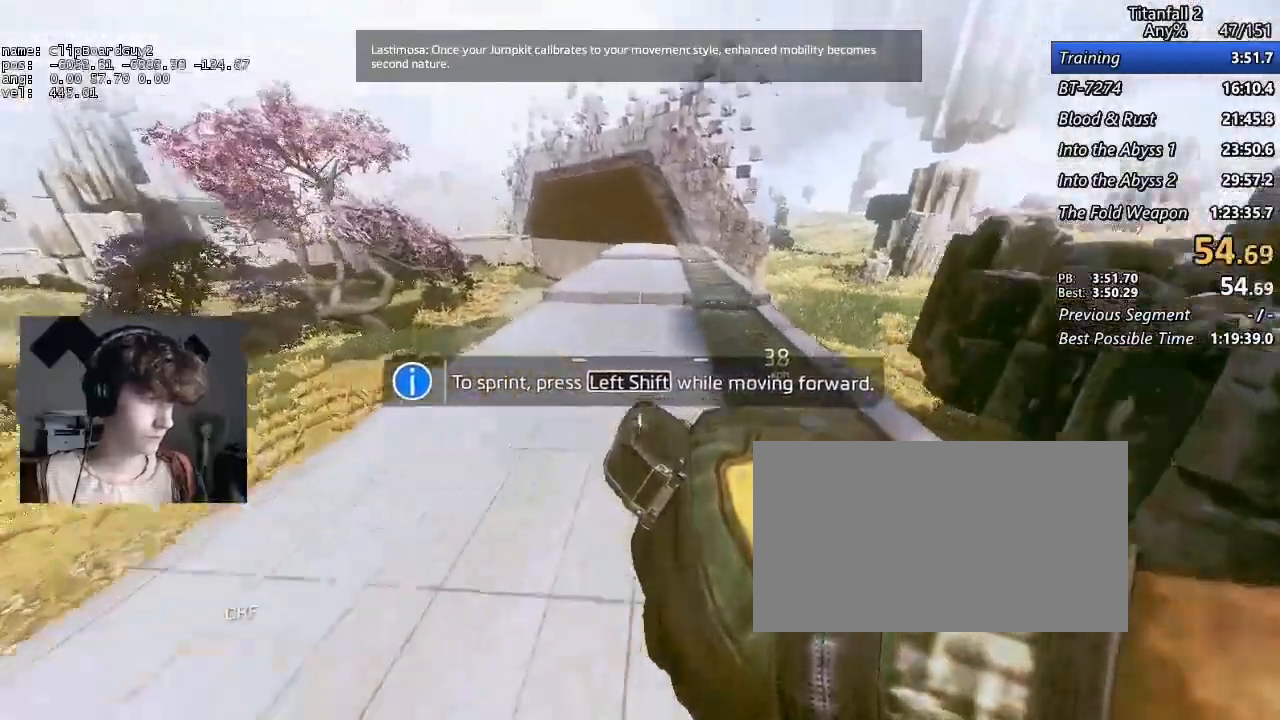
Gameplay with keyboard and mouse; each line is a JSON object with the keys and mouse buttons held at the frame after it. "events" lists presses ("down") and releases ("up") of "1", "2", "3", "4", "5", "a", "alt", "b", "c", "ctrl", "d", "e", "f", "g", "q", "r", "s", "shift", "space", "t", "tab", "v", "w", "x", "z", "mouse_left", "mouse_middle", "mouse_right", "mouse_mb4", "mouse_mb5", "mouse_wheel_up" and "mouse_wheel_down" between this image and that frame as [ms after this image, input, new state], when the widget could be followed in between. "mouse_left", "mouse_middle", "mouse_right", "mouse_mb4", "mouse_mb5", "mouse_wheel_up", "mouse_wheel_down" = the "left", "middle", "right", "mb4", "mb5", "wheel_up", "wheel_down" buttons of the "mouse" list. No other keys are recorded. Not read: mouse_move.
{"keys": ["a", "shift"], "mouse": [], "events": [[150, "a", "down"], [150, "space", "down"], [233, "d", "up"], [233, "space", "up"]]}
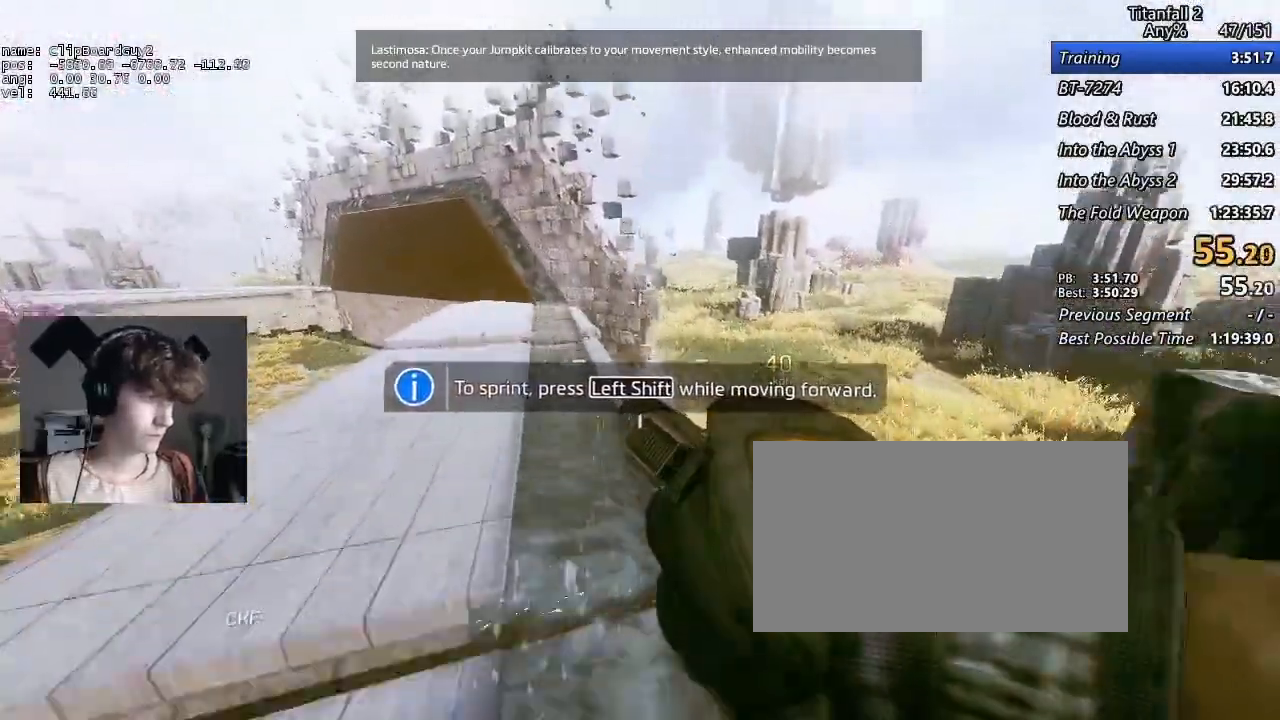
{"keys": ["a", "shift", "space"], "mouse": [], "events": [[433, "space", "down"]]}
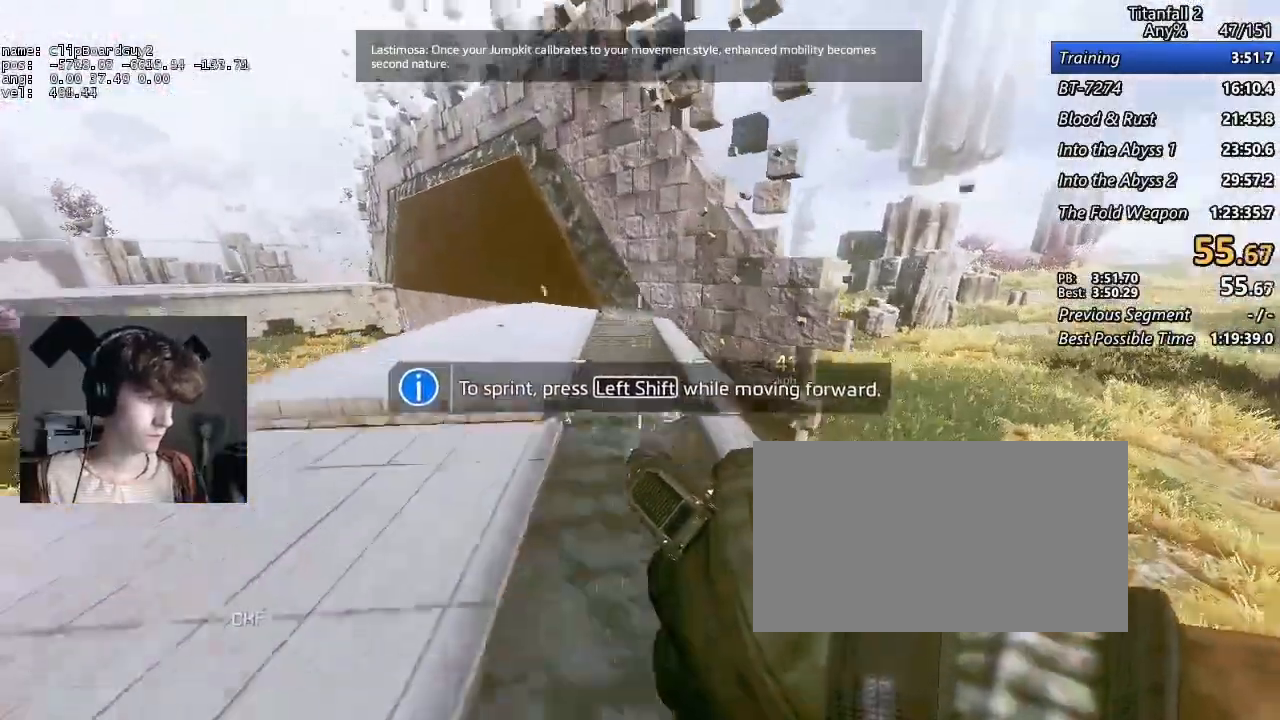
{"keys": [], "mouse": [], "events": [[33, "space", "up"], [267, "a", "up"], [317, "shift", "up"]]}
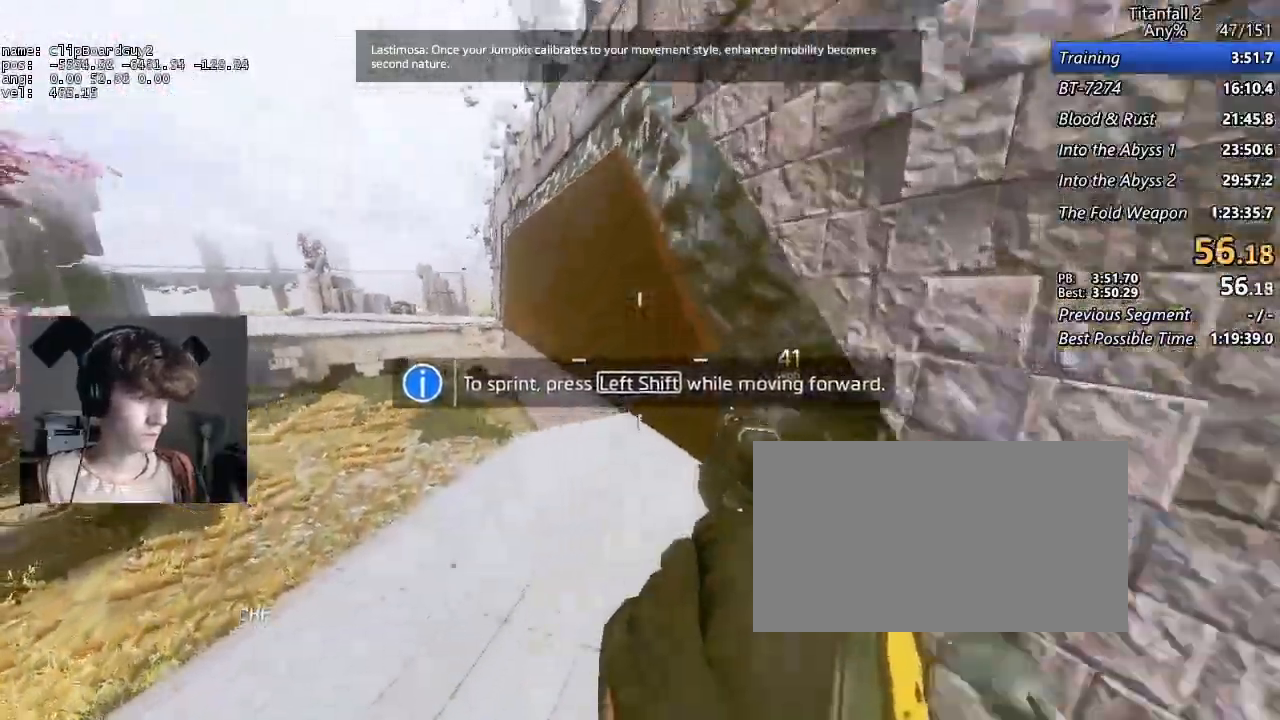
{"keys": [], "mouse": [], "events": [[50, "s", "down"], [133, "s", "up"]]}
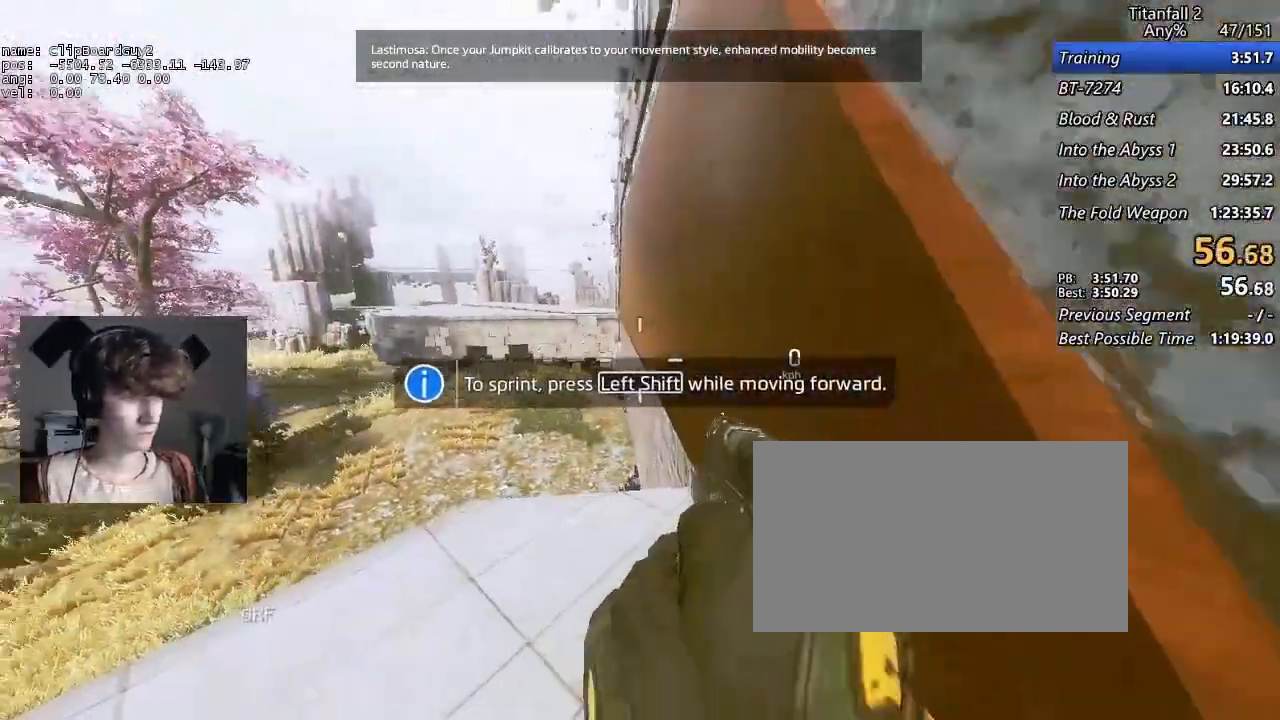
{"keys": [], "mouse": [], "events": []}
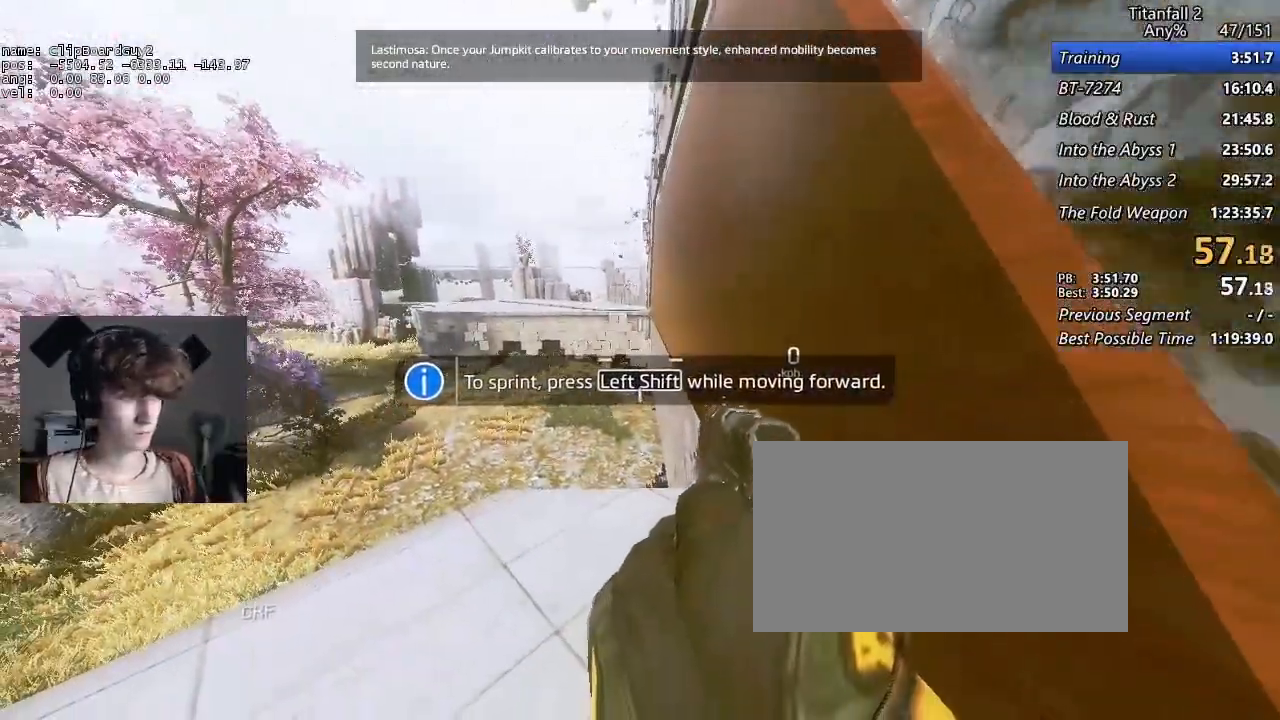
{"keys": [], "mouse": [], "events": []}
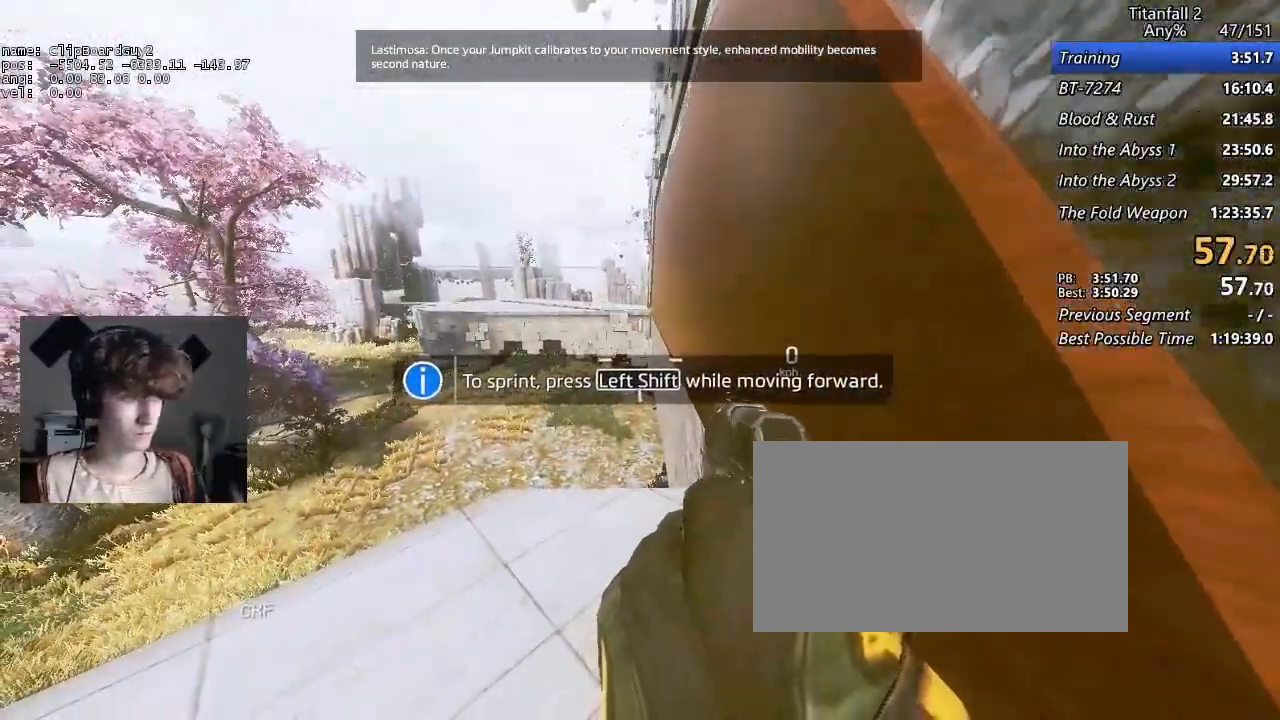
{"keys": ["a", "d", "shift", "space", "w"], "mouse": ["mb5"], "events": [[100, "a", "down"], [100, "d", "down"], [100, "w", "down"], [133, "shift", "down"], [233, "mouse_mb5", "down"], [467, "space", "down"]]}
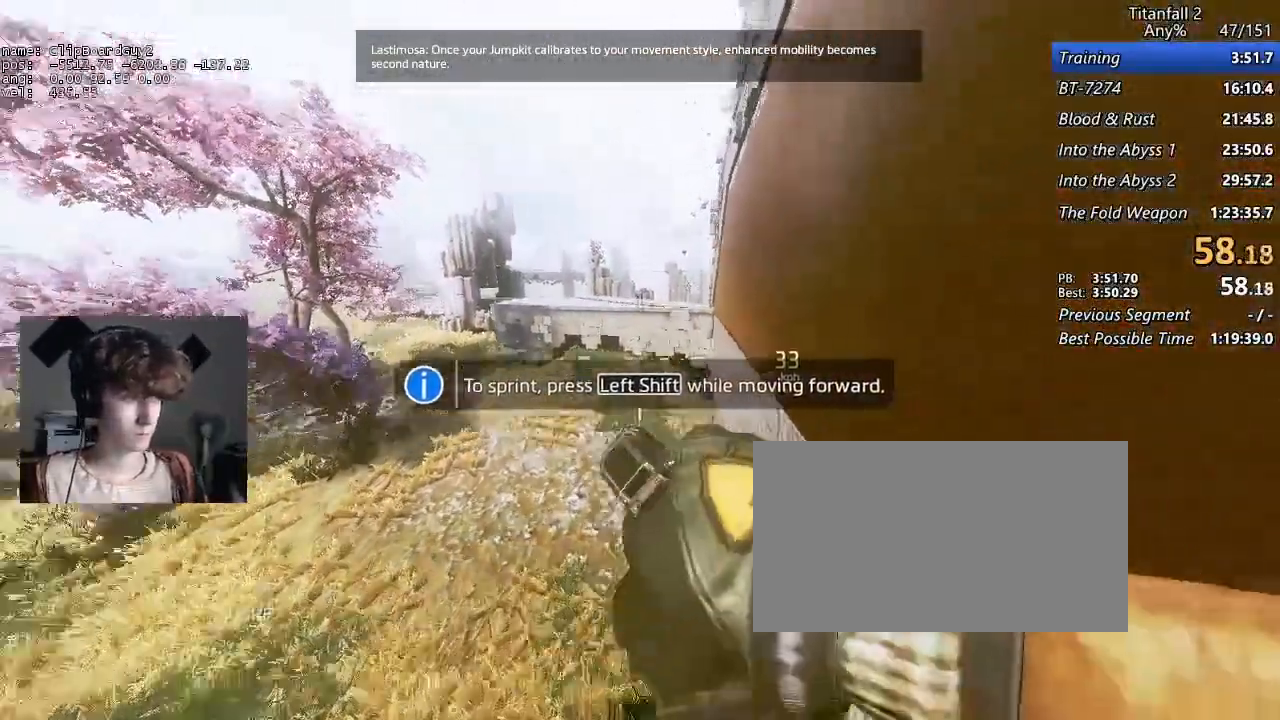
{"keys": ["a", "d", "shift", "w"], "mouse": [], "events": [[67, "a", "up"], [67, "space", "up"], [67, "w", "up"], [117, "mouse_mb5", "up"], [433, "a", "down"], [433, "w", "down"]]}
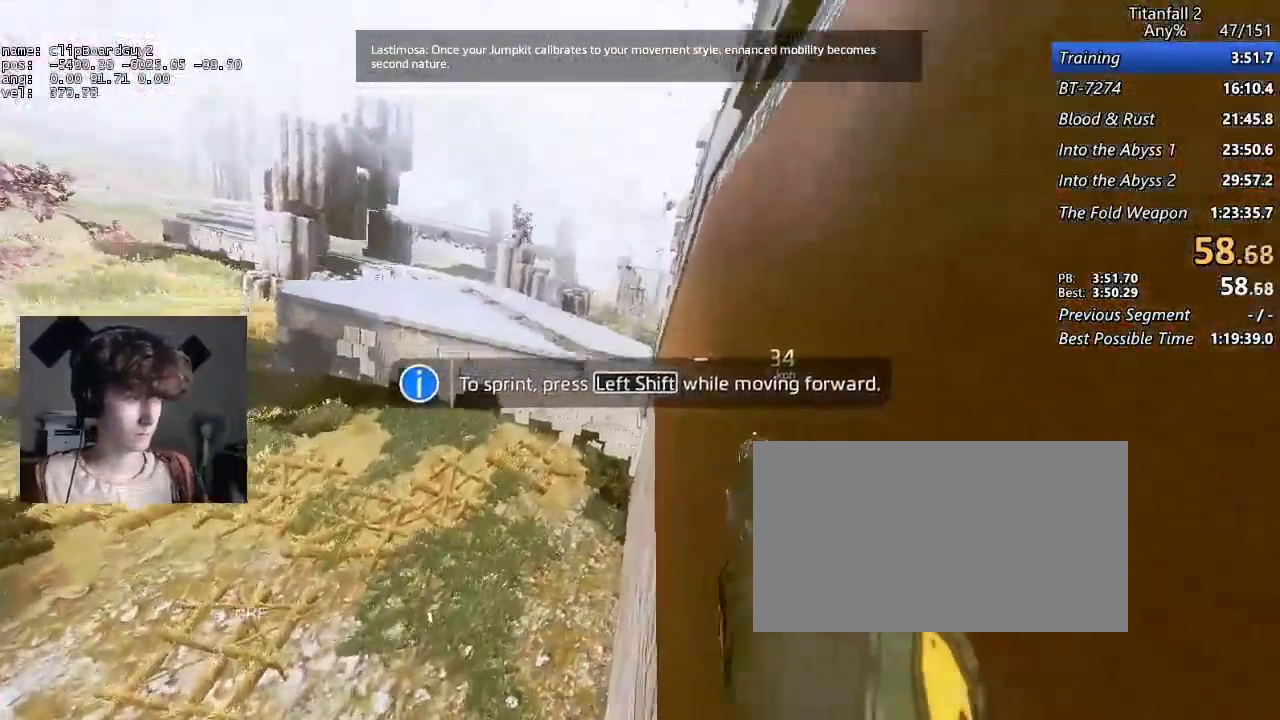
{"keys": ["d", "shift"], "mouse": [], "events": [[133, "b", "down"], [133, "space", "down"], [167, "a", "up"], [167, "w", "up"], [217, "b", "up"], [217, "space", "up"]]}
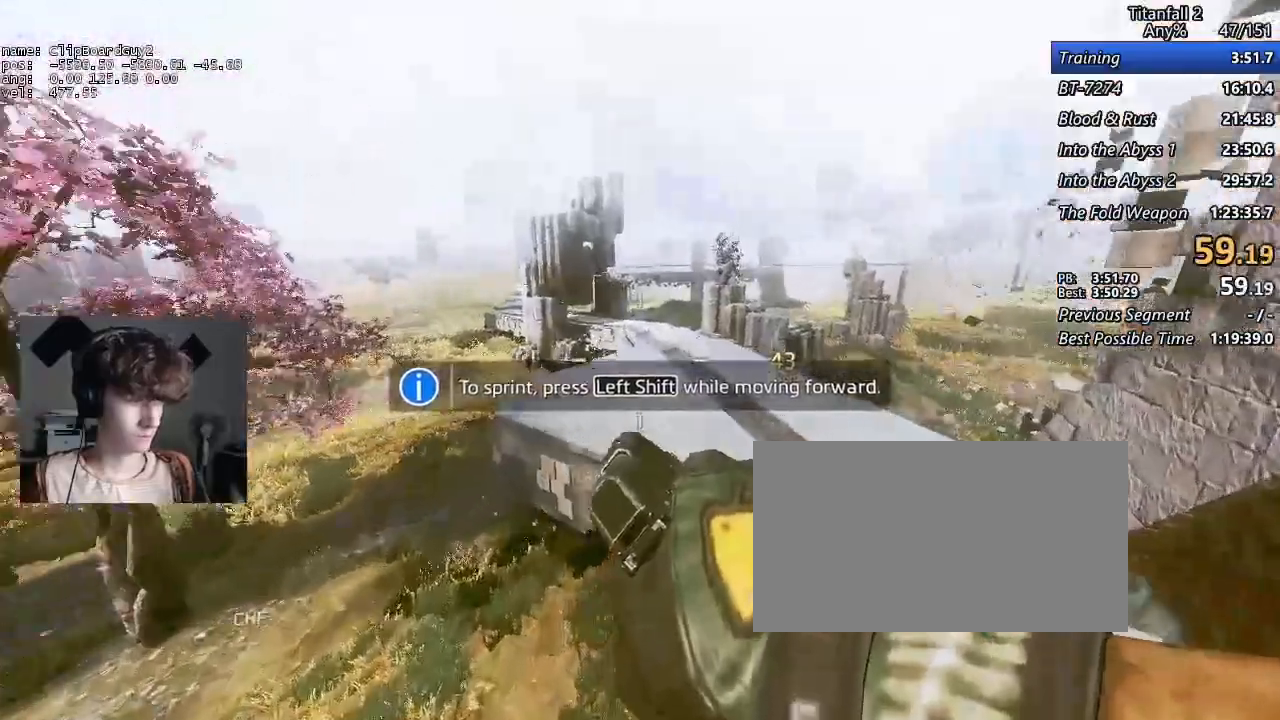
{"keys": ["a", "d", "shift"], "mouse": [], "events": [[417, "a", "down"]]}
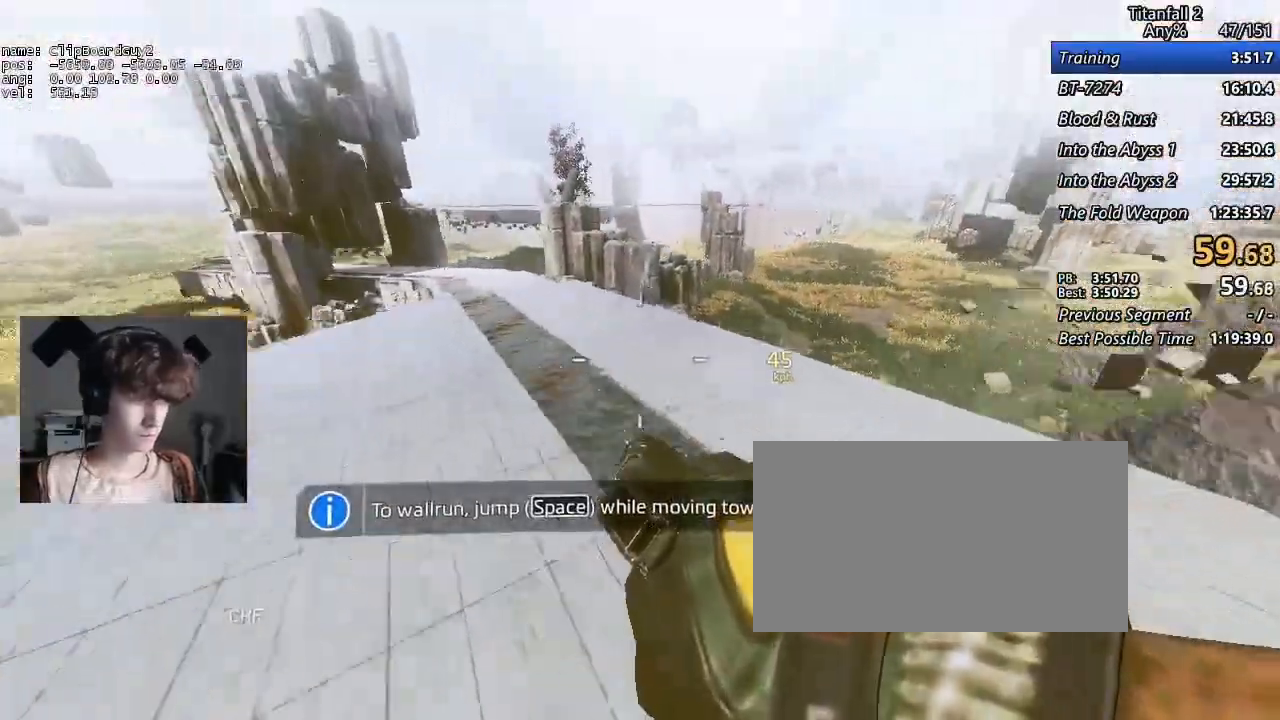
{"keys": ["a", "shift"], "mouse": [], "events": [[17, "d", "up"], [200, "space", "down"], [300, "space", "up"]]}
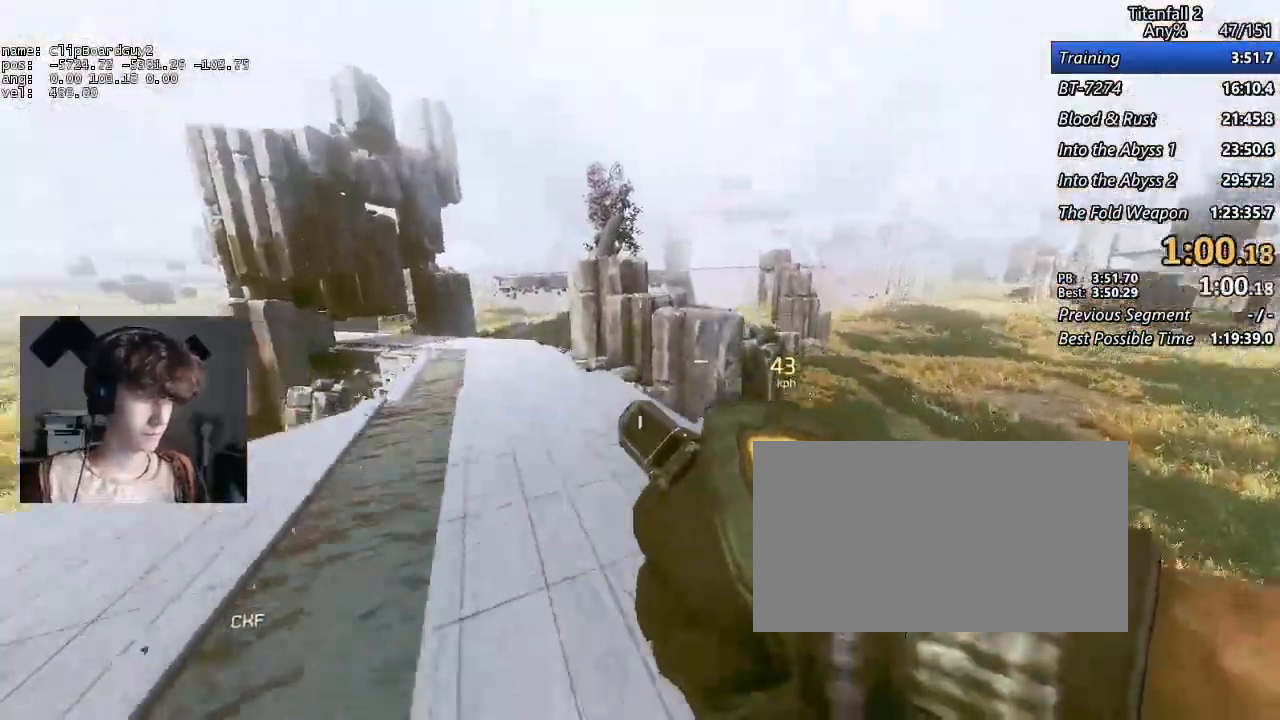
{"keys": ["a", "shift"], "mouse": [], "events": []}
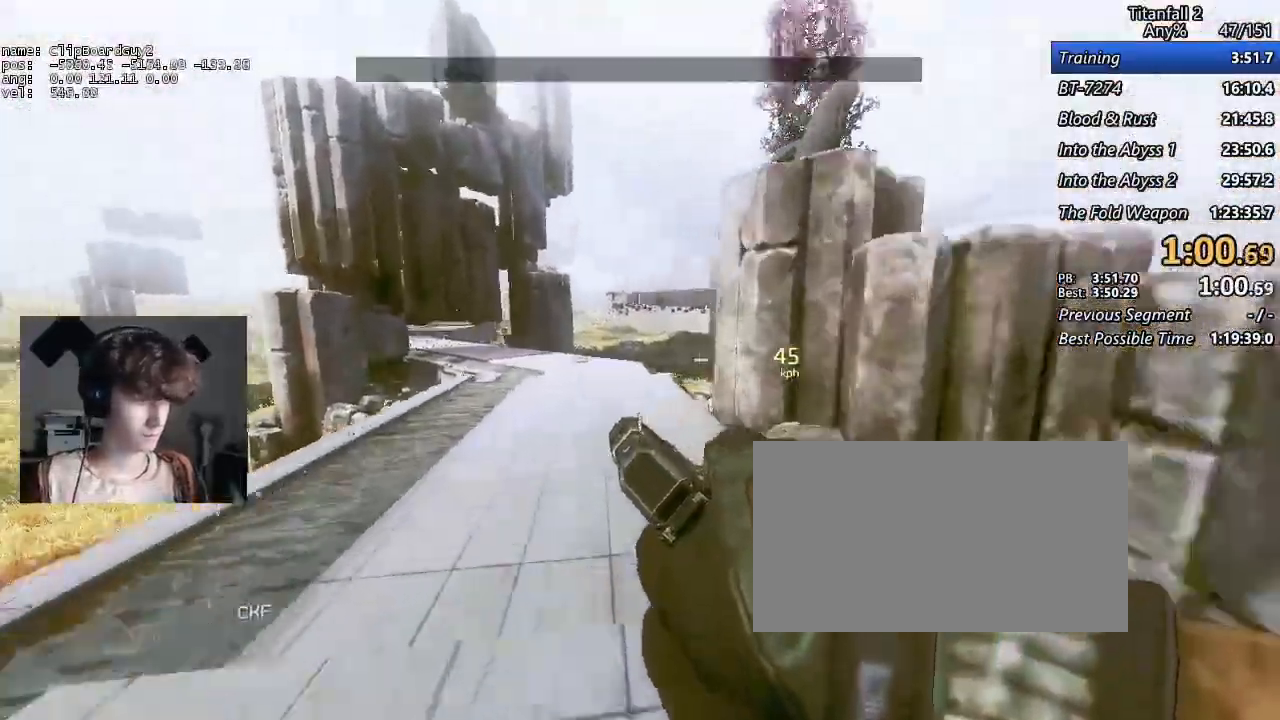
{"keys": ["a", "shift"], "mouse": [], "events": [[133, "space", "down"], [233, "space", "up"]]}
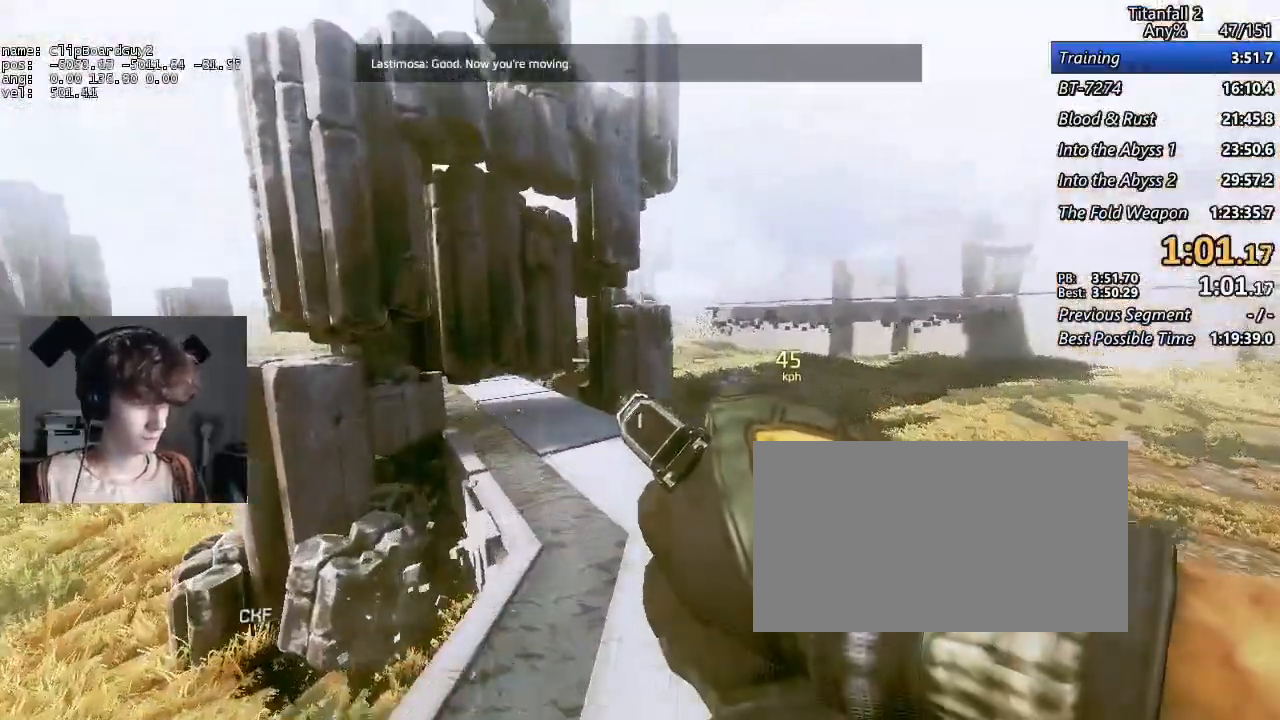
{"keys": ["a", "shift"], "mouse": [], "events": []}
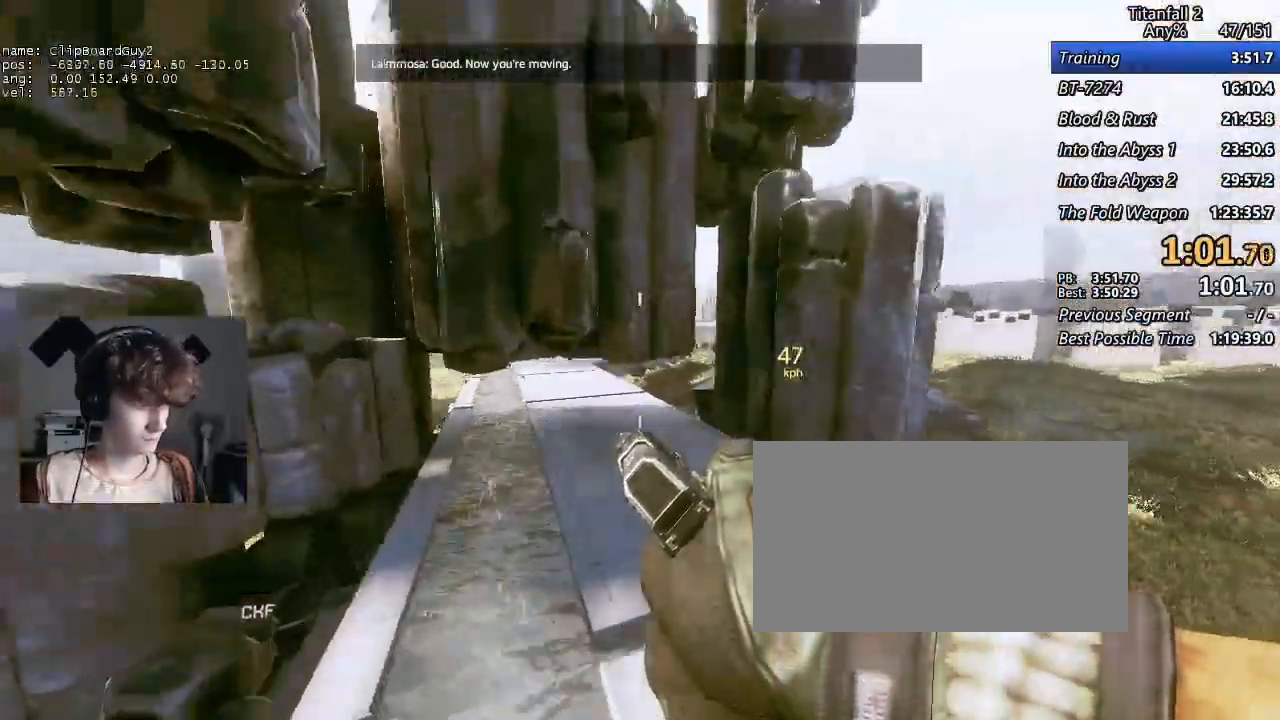
{"keys": ["a", "shift"], "mouse": [], "events": []}
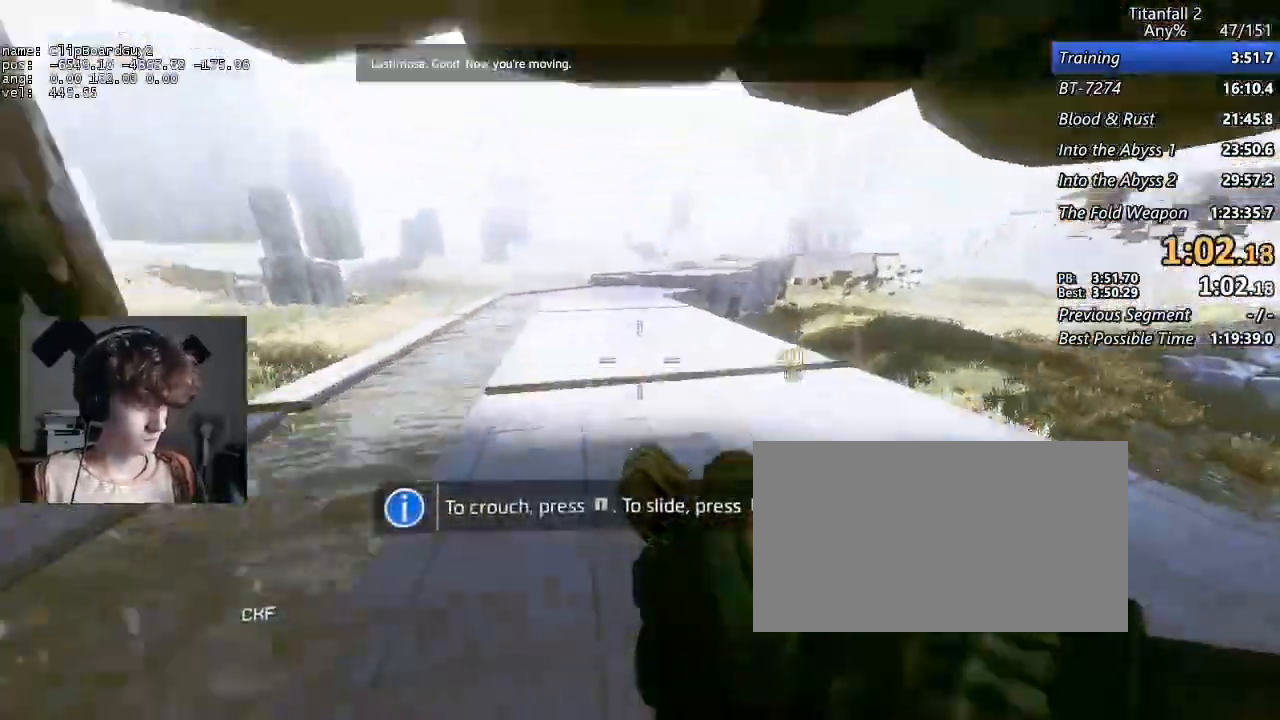
{"keys": ["a", "shift"], "mouse": [], "events": [[183, "space", "down"], [233, "space", "up"]]}
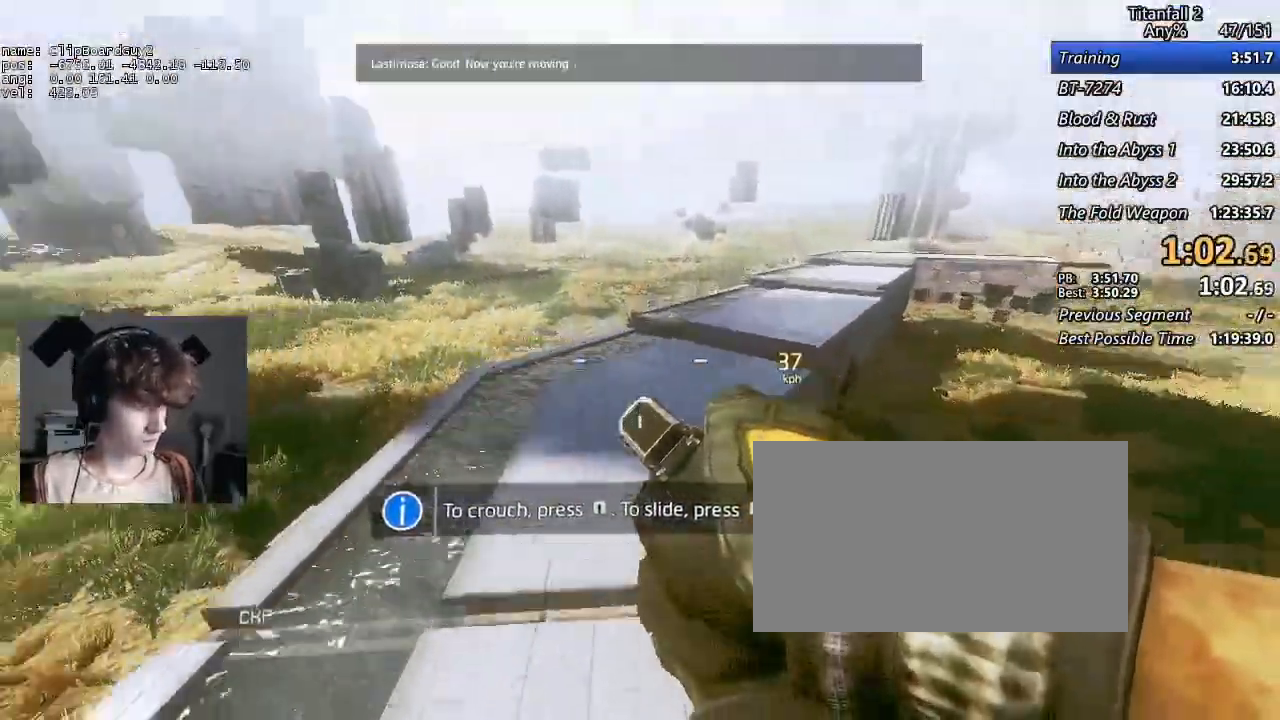
{"keys": ["d", "shift"], "mouse": [], "events": [[67, "a", "up"], [67, "d", "down"]]}
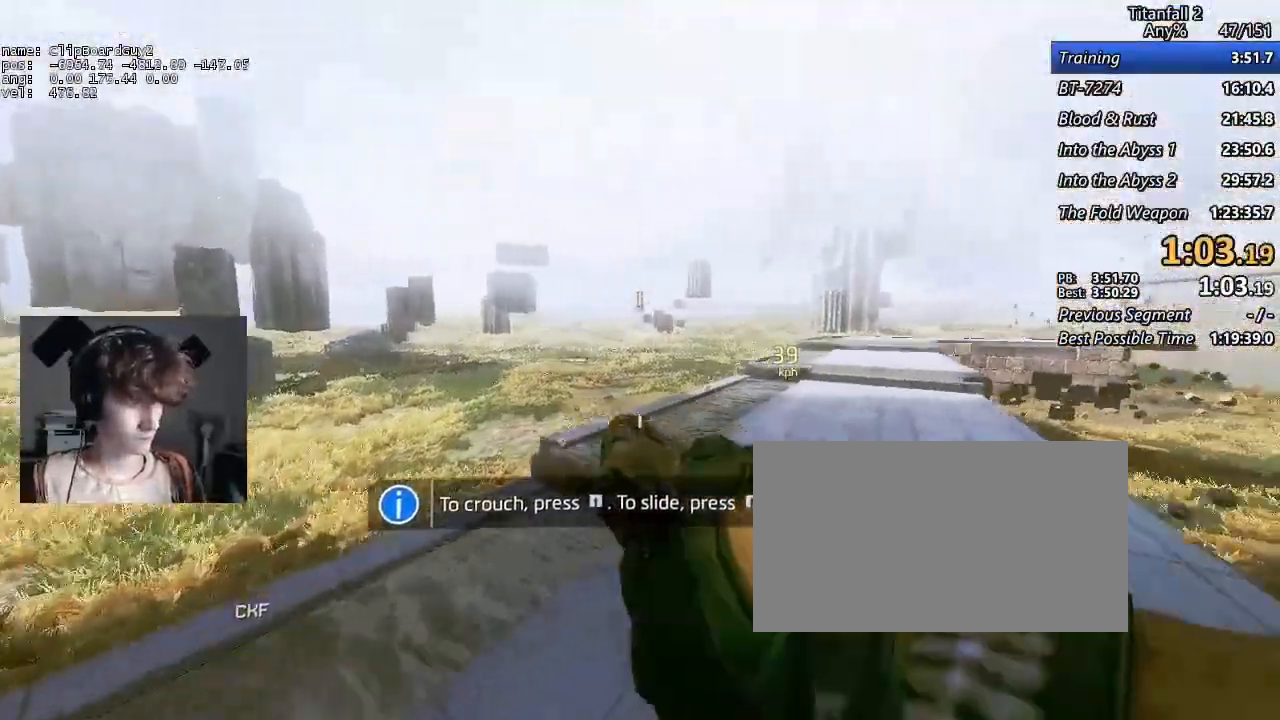
{"keys": ["d", "shift"], "mouse": [], "events": [[167, "space", "down"], [267, "space", "up"]]}
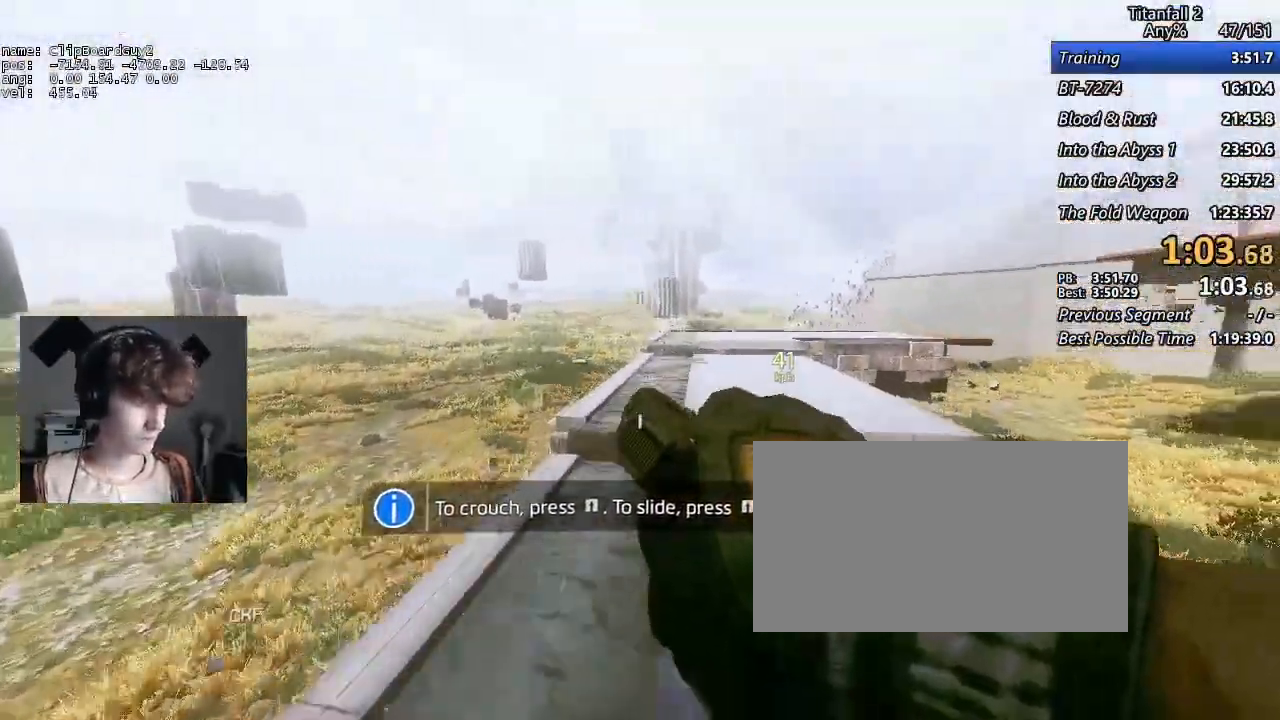
{"keys": ["d", "shift"], "mouse": [], "events": [[383, "space", "down"], [417, "space", "up"]]}
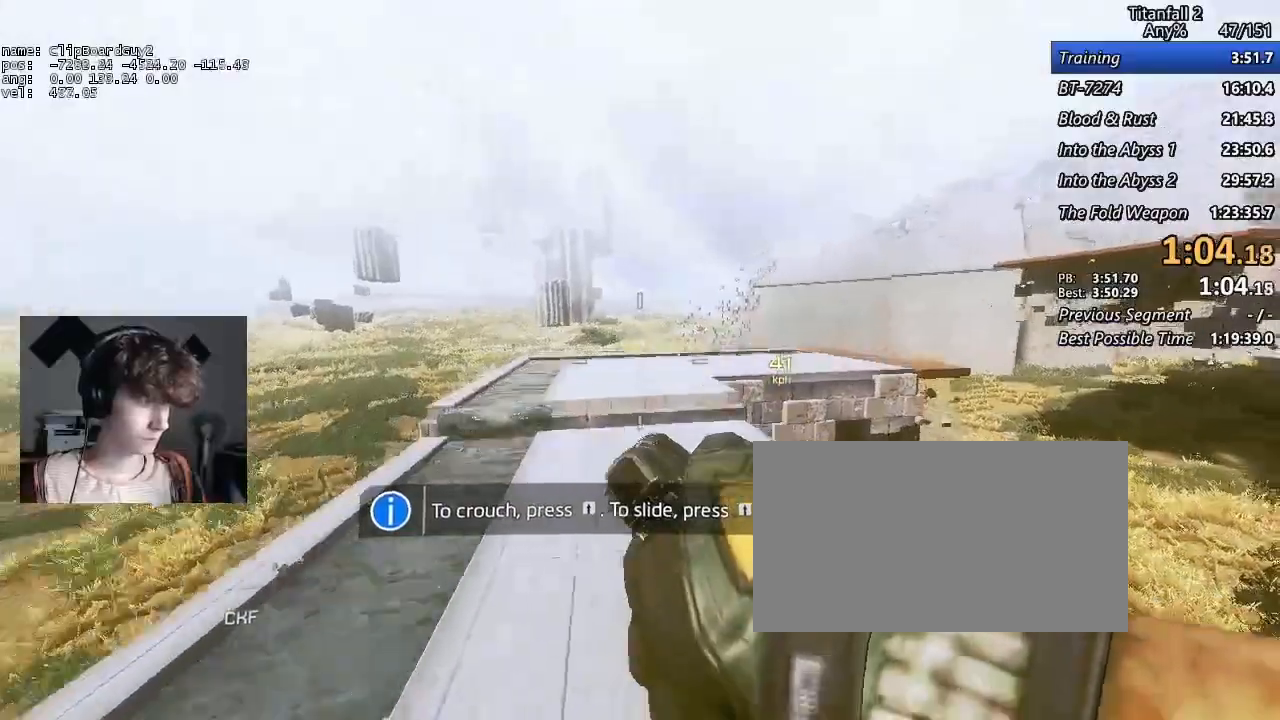
{"keys": ["d", "shift"], "mouse": [], "events": [[17, "a", "down"], [17, "space", "down"], [67, "a", "up"], [117, "space", "up"]]}
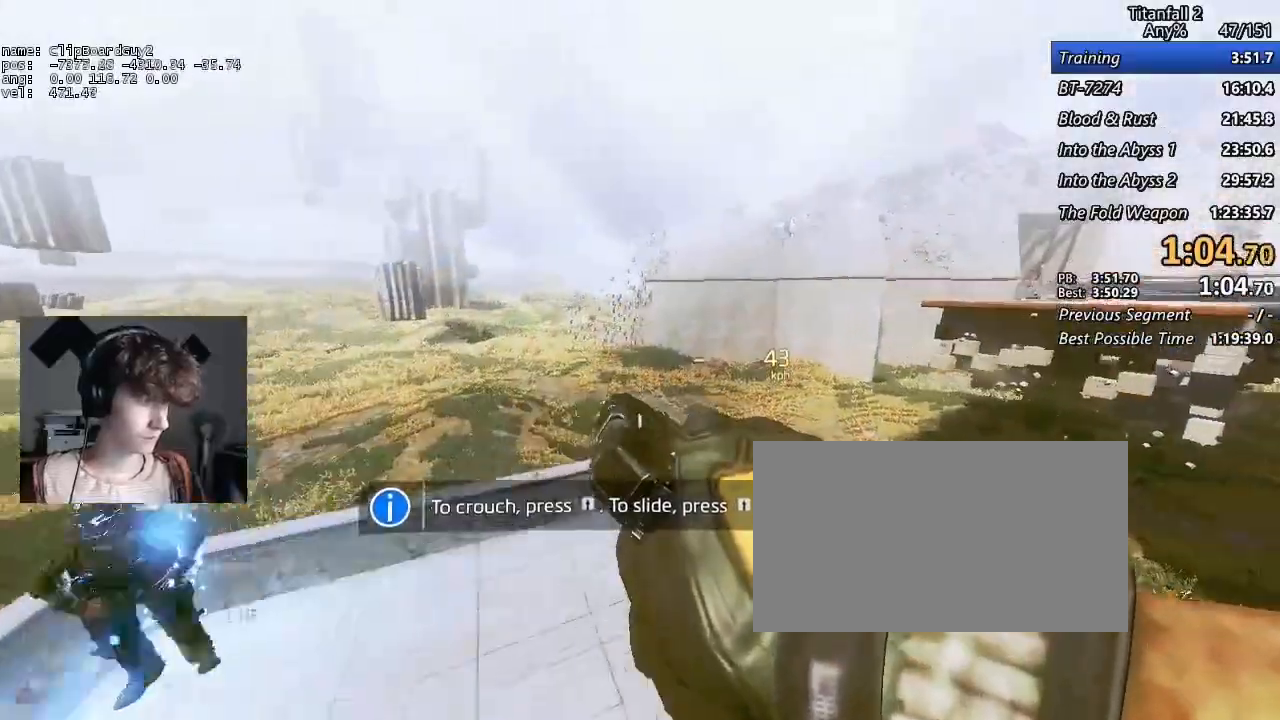
{"keys": ["d", "shift"], "mouse": [], "events": []}
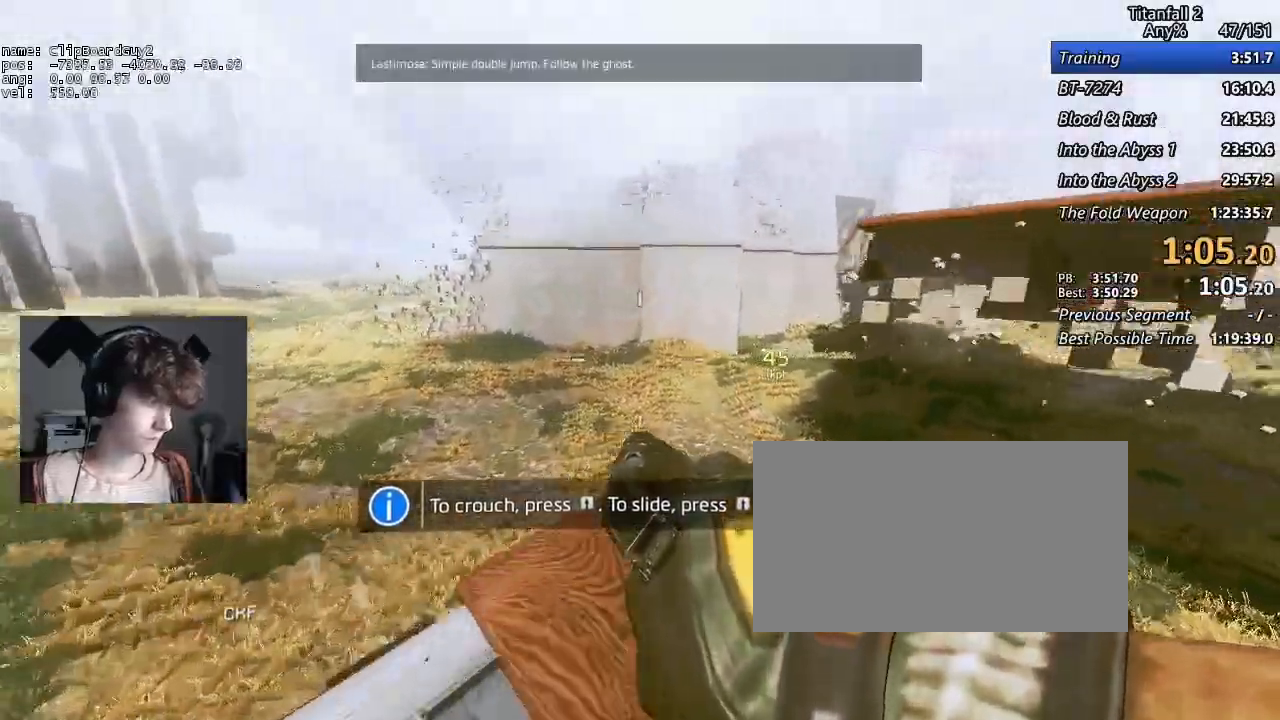
{"keys": ["d", "shift"], "mouse": [], "events": [[183, "space", "down"], [283, "space", "up"]]}
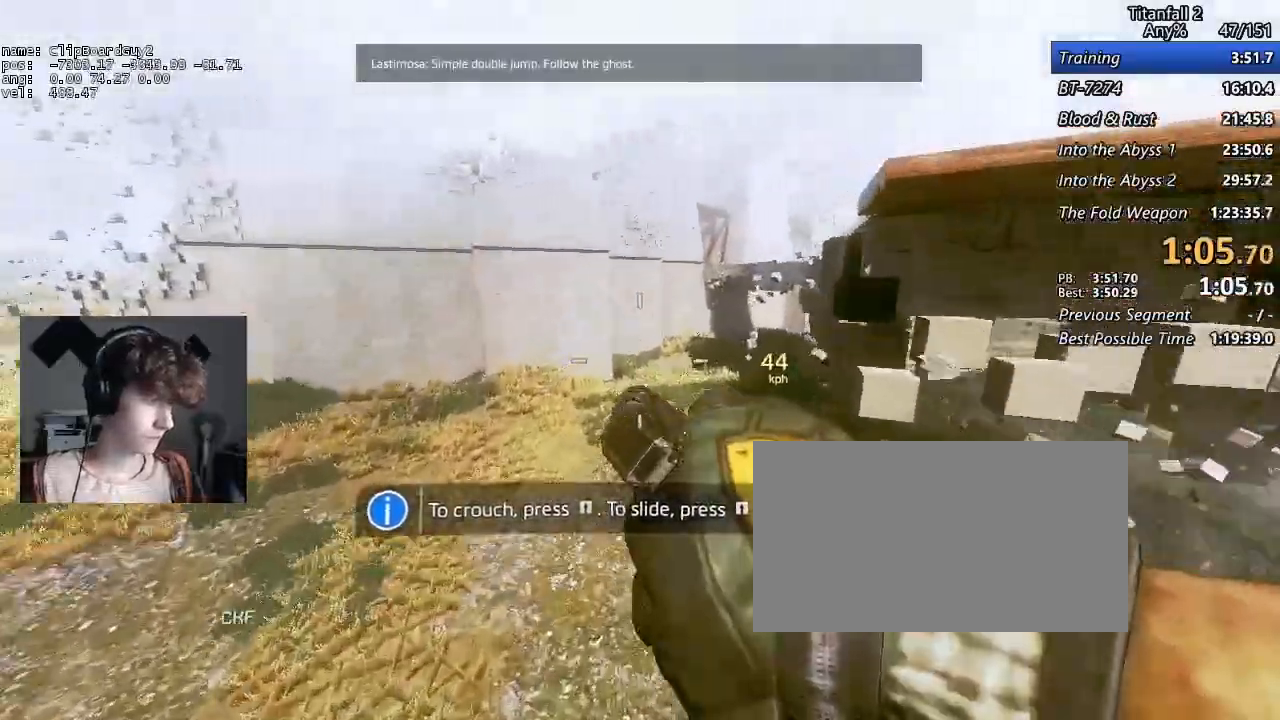
{"keys": ["d", "shift"], "mouse": [], "events": [[250, "a", "down"], [300, "space", "down"], [350, "a", "up"], [383, "space", "up"]]}
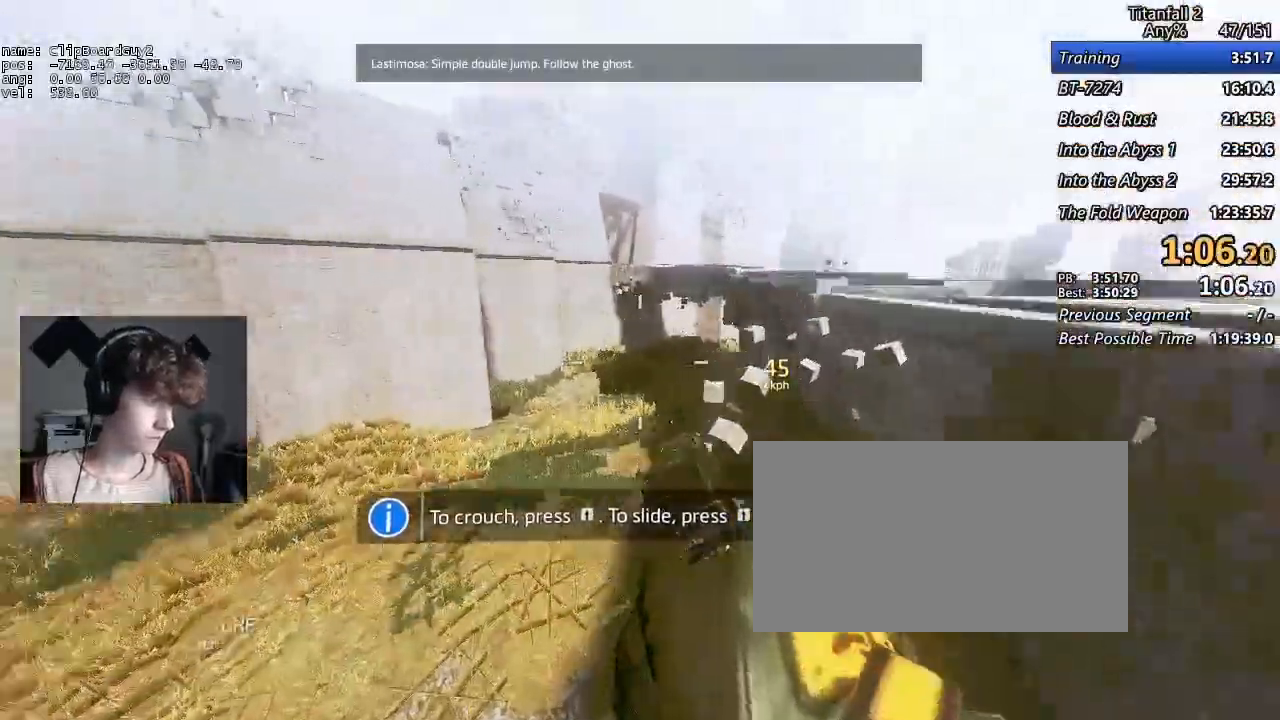
{"keys": ["a", "d", "shift", "w"], "mouse": [], "events": [[450, "a", "down"], [500, "w", "down"]]}
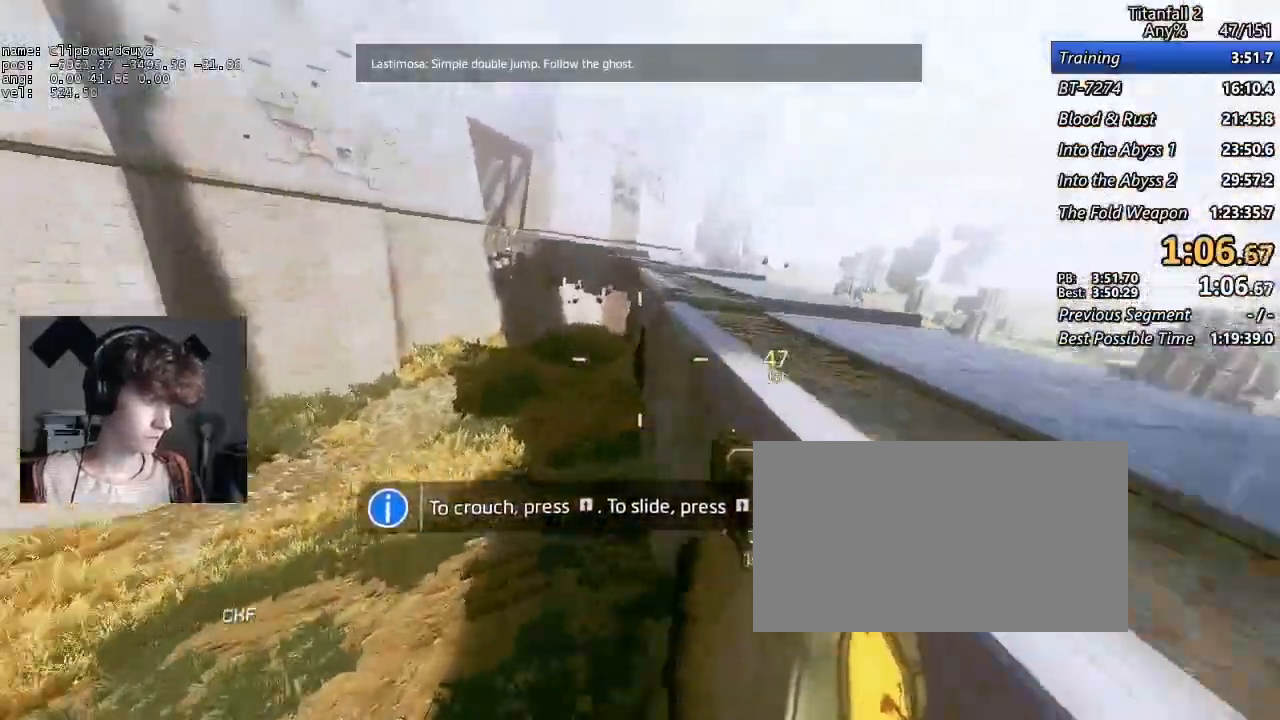
{"keys": ["d", "shift"], "mouse": ["mb5"], "events": [[183, "b", "down"], [183, "space", "down"], [233, "mouse_mb5", "down"], [233, "w", "up"], [283, "a", "up"], [283, "b", "up"], [283, "space", "up"]]}
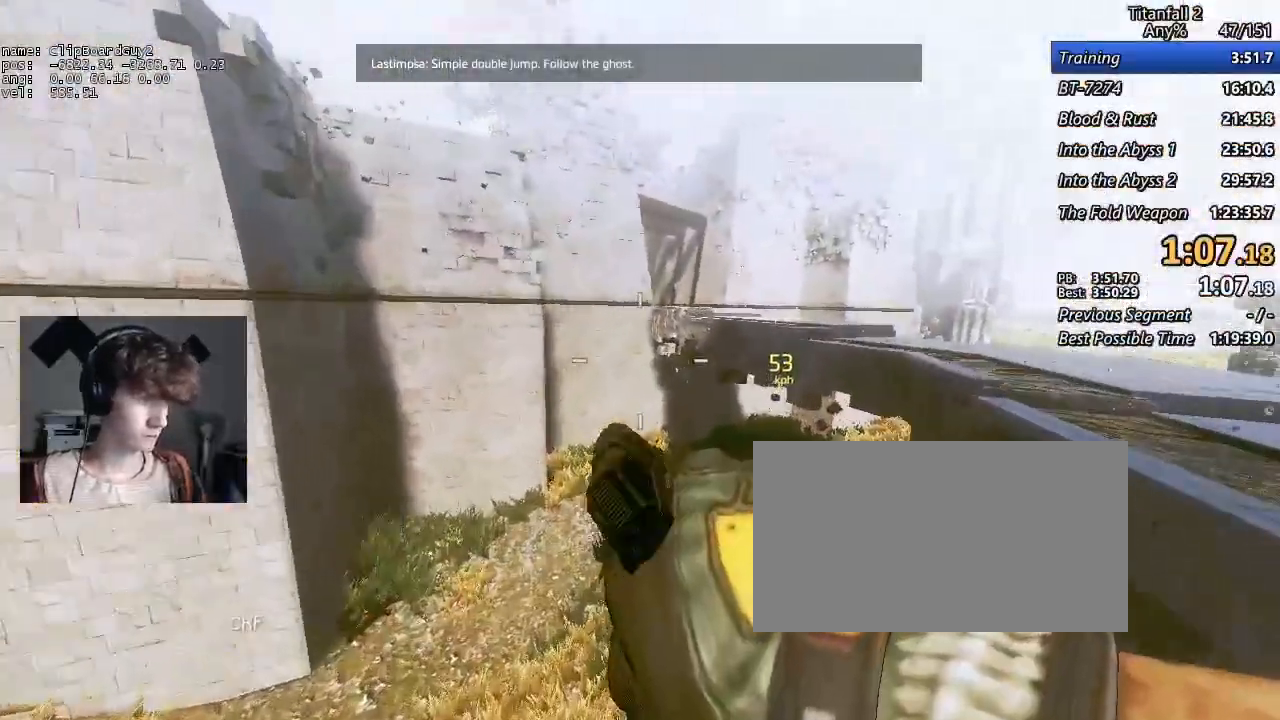
{"keys": ["a", "d", "shift"], "mouse": ["mb5"], "events": [[117, "a", "down"], [167, "space", "down"], [200, "a", "up"], [250, "space", "up"], [433, "a", "down"]]}
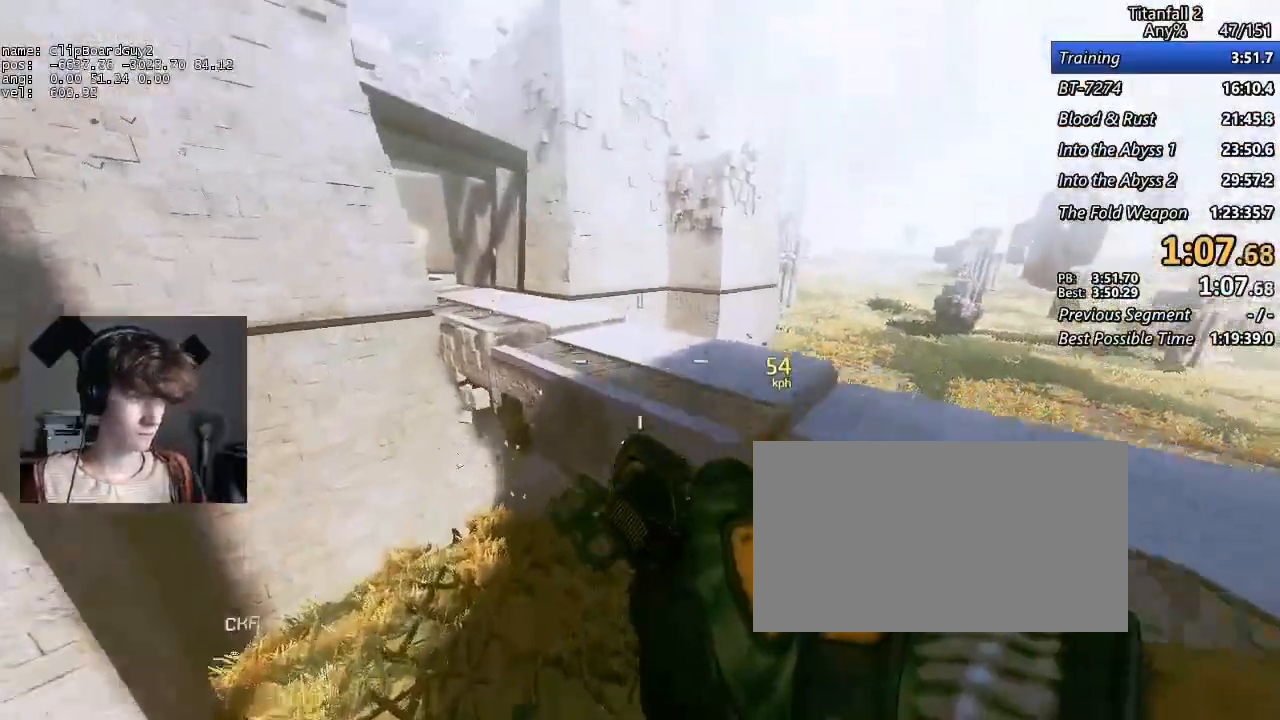
{"keys": ["a", "shift"], "mouse": [], "events": [[33, "d", "up"], [167, "mouse_mb5", "up"]]}
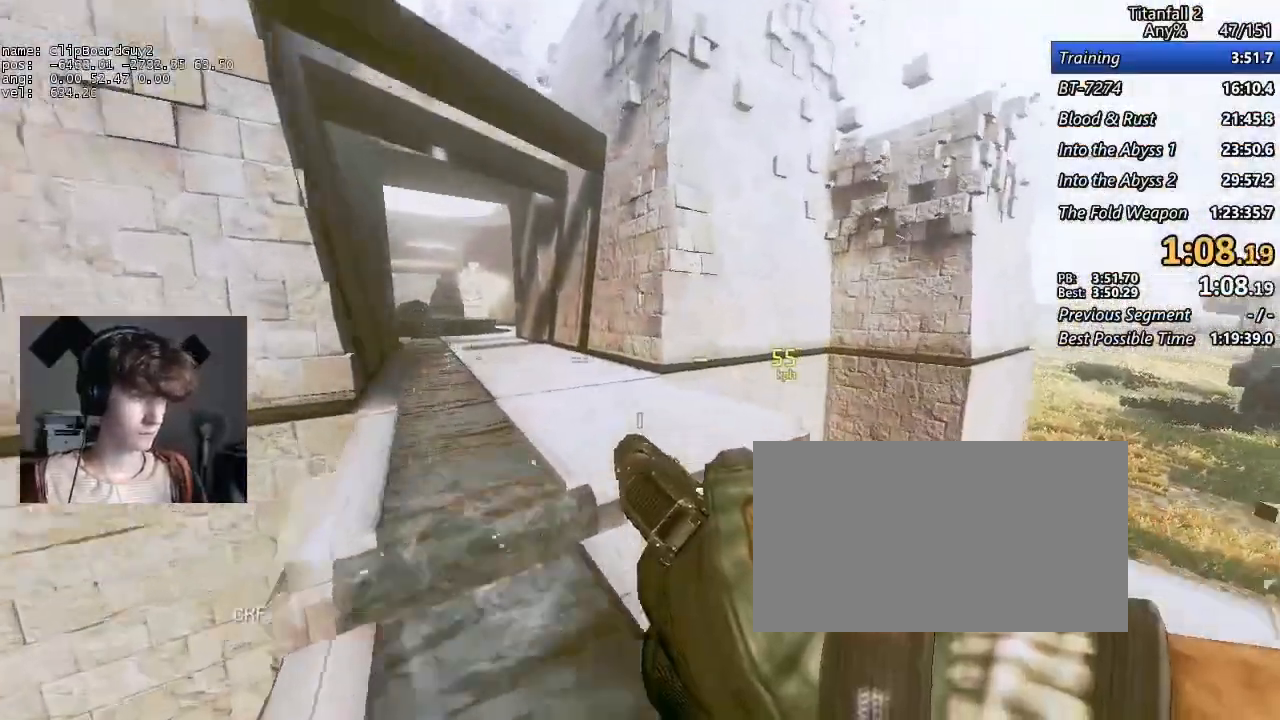
{"keys": ["a", "shift"], "mouse": [], "events": [[183, "d", "down"], [233, "space", "down"], [283, "space", "up"], [333, "space", "down"], [383, "d", "up"], [383, "space", "up"]]}
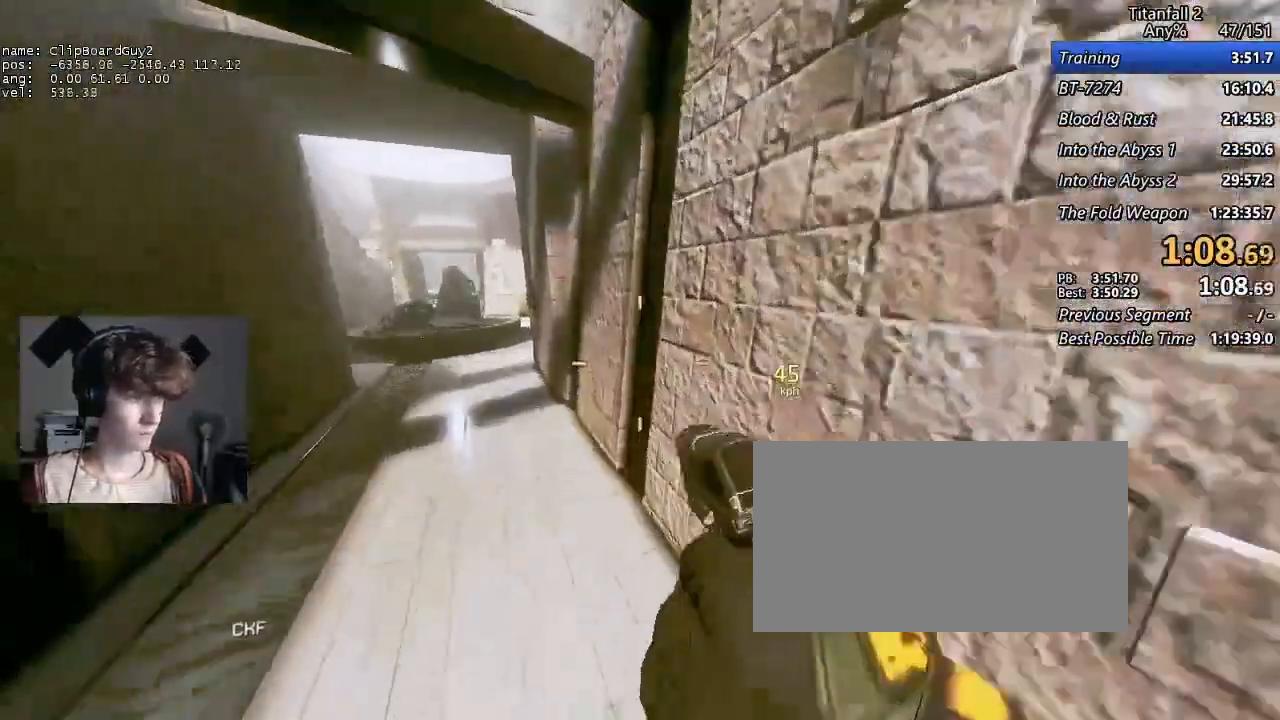
{"keys": ["d", "shift"], "mouse": ["mb5"], "events": [[200, "d", "down"], [200, "w", "down"], [350, "b", "down"], [350, "space", "down"], [400, "mouse_mb5", "down"], [433, "a", "up"], [433, "w", "up"], [483, "b", "up"], [483, "space", "up"]]}
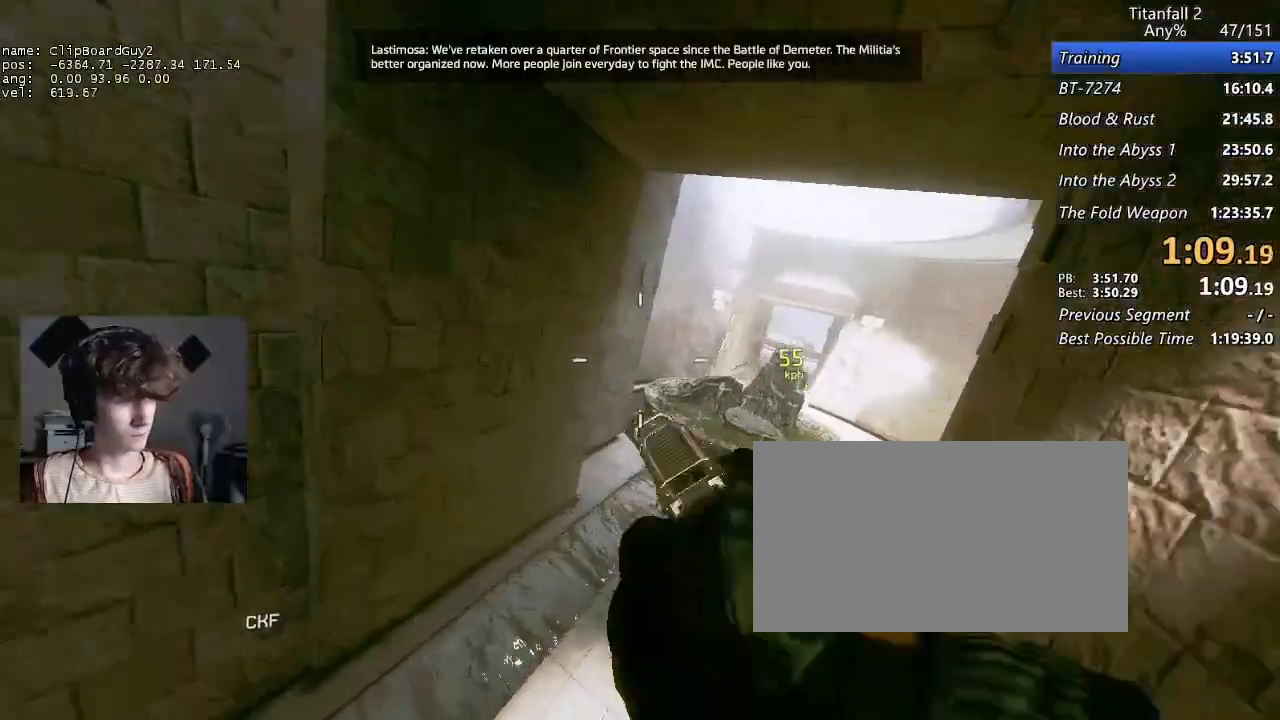
{"keys": ["d", "shift"], "mouse": ["mb5"], "events": [[367, "a", "down"], [367, "space", "down"], [400, "a", "up"], [450, "space", "up"]]}
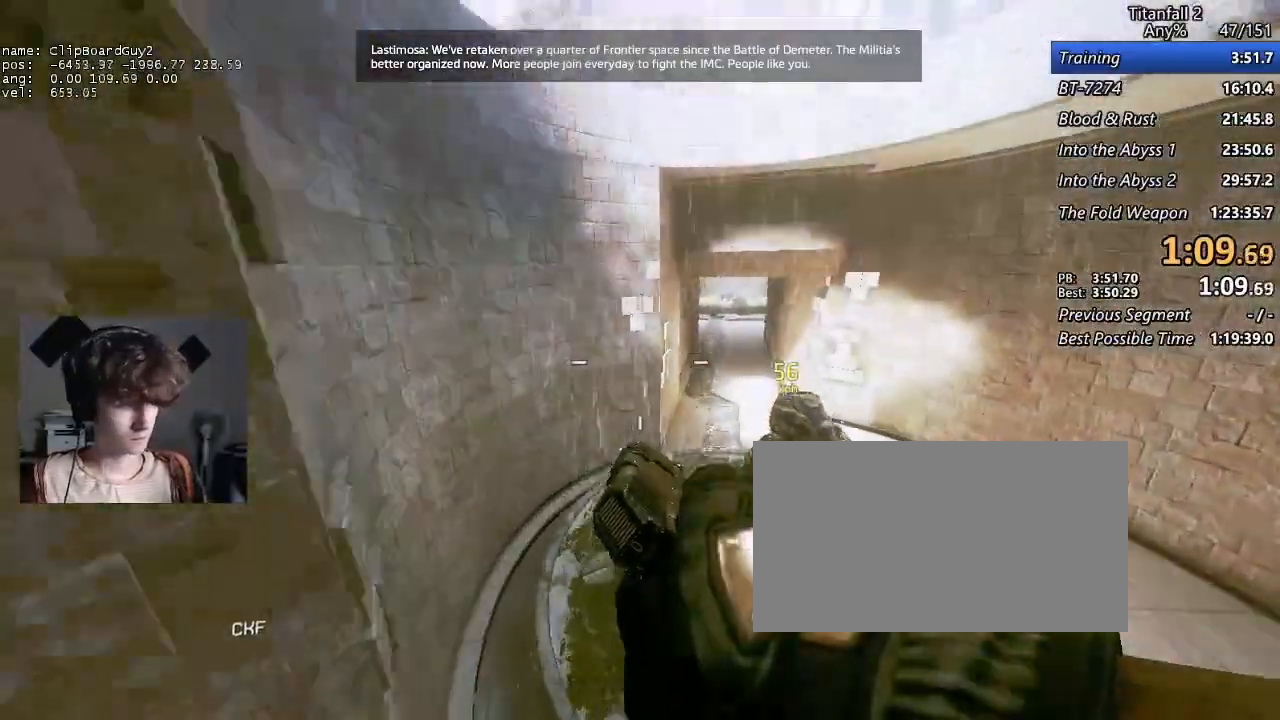
{"keys": ["a", "s", "shift"], "mouse": [], "events": [[183, "mouse_mb5", "up"], [333, "d", "up"], [383, "a", "down"], [383, "s", "down"]]}